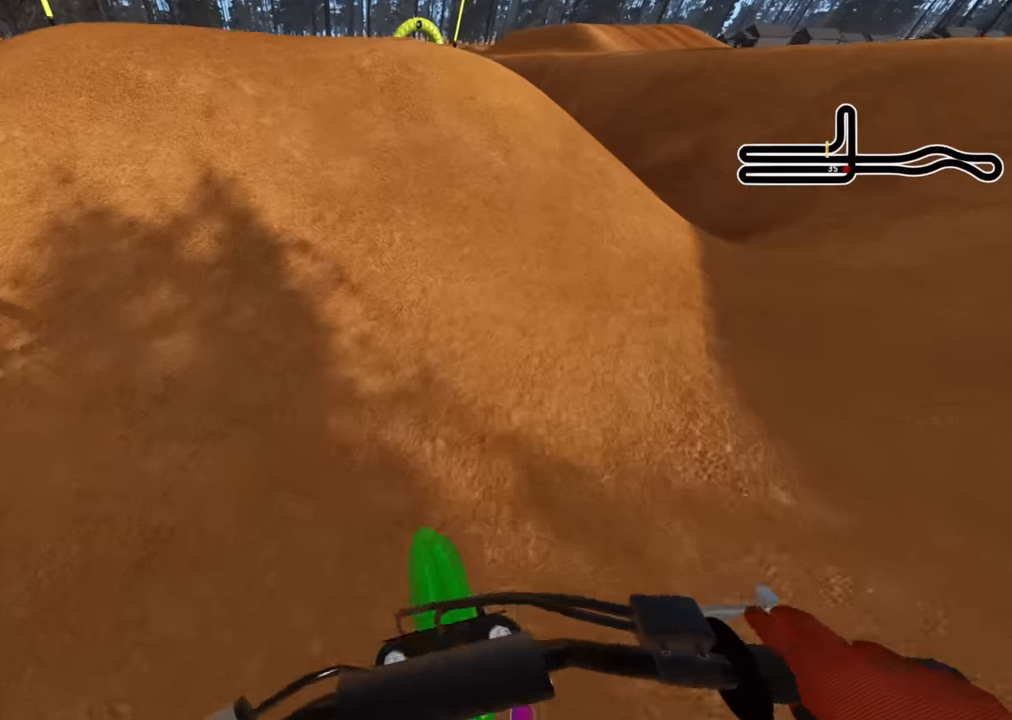
Gameplay with a controller (PlayStation layout); each line is a JSON object with the inputs held at the frame after it. "events" lists button and stick changes between this image and that frame as [ms after this image, input, new state], when the widget could be followed in between.
{"buttons": ["R2"], "left_stick": "center", "right_stick": "up"}
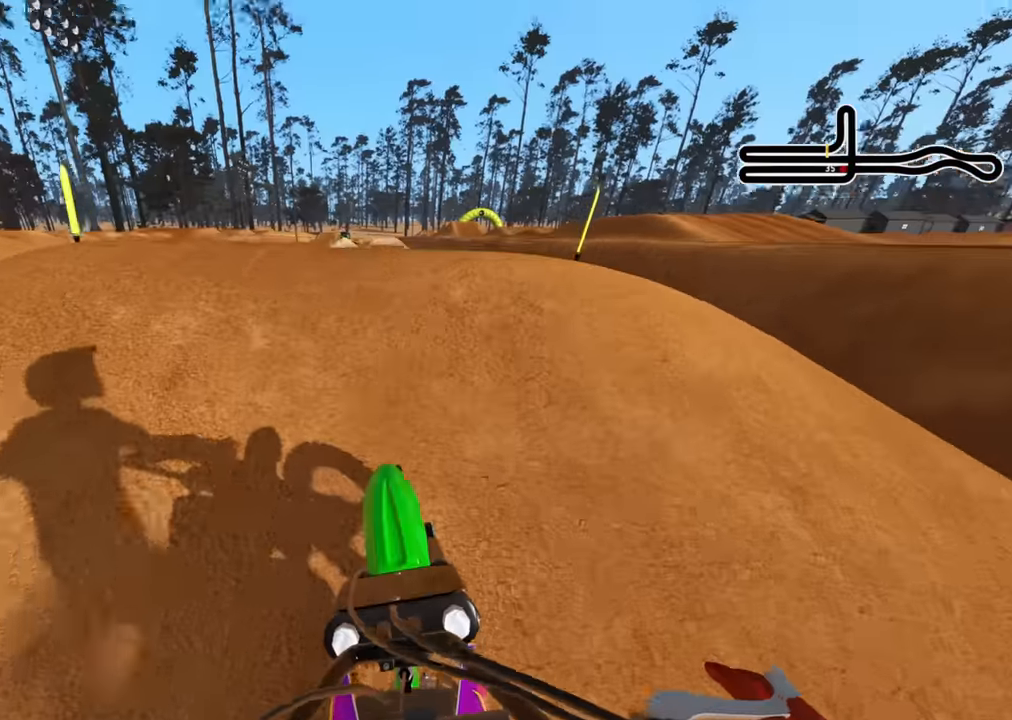
{"buttons": [], "left_stick": "center", "right_stick": "center", "events": [[233, "R2", "up"], [417, "TRIANGLE", "down"], [433, "right_stick", "center"], [483, "TRIANGLE", "up"]]}
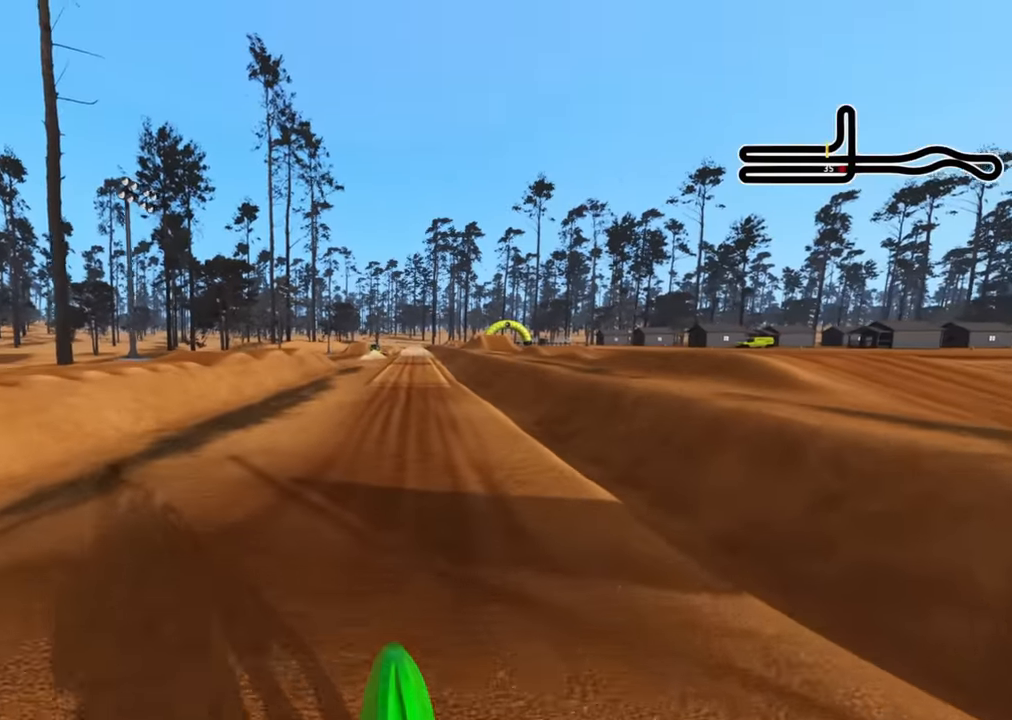
{"buttons": ["R2"], "left_stick": "center", "right_stick": "center", "events": [[250, "CIRCLE", "down"], [250, "R2", "down"], [383, "CIRCLE", "up"]]}
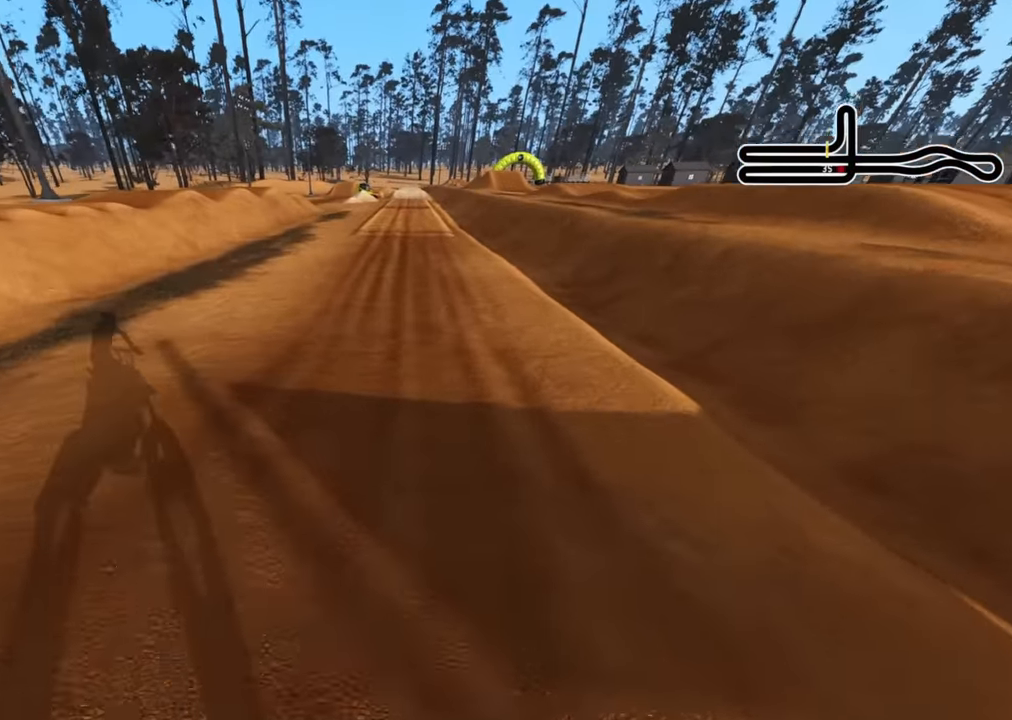
{"buttons": ["R2", "R3"], "left_stick": "center", "right_stick": "up", "events": [[167, "right_stick", "up"], [200, "R3", "down"]]}
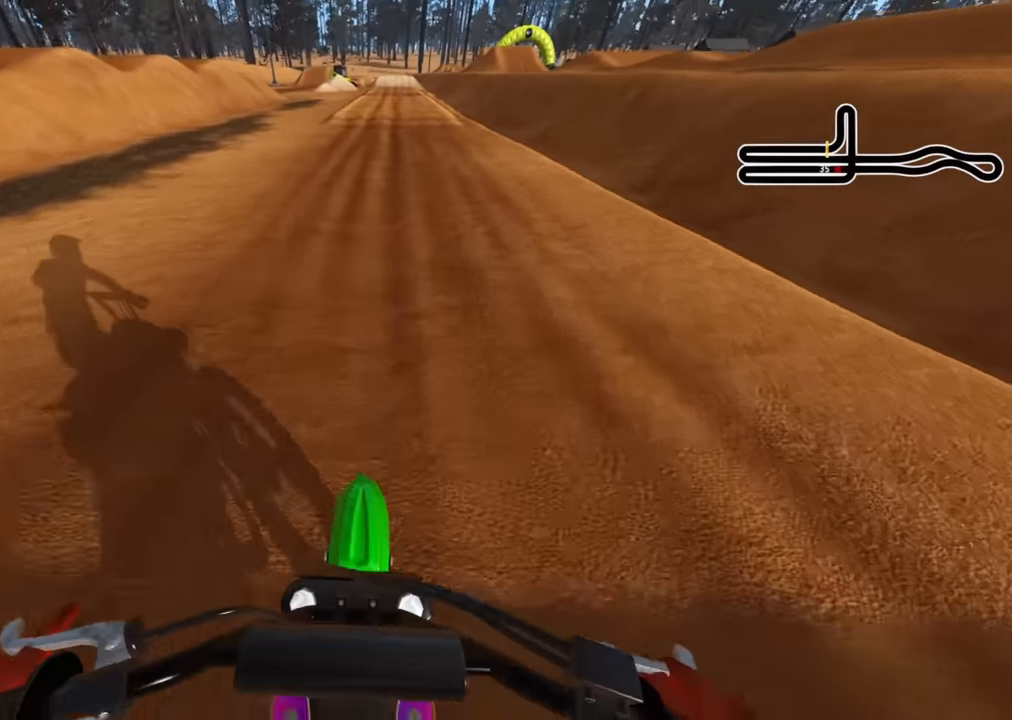
{"buttons": ["R2", "R3"], "left_stick": "center", "right_stick": "center", "events": [[400, "right_stick", "center"]]}
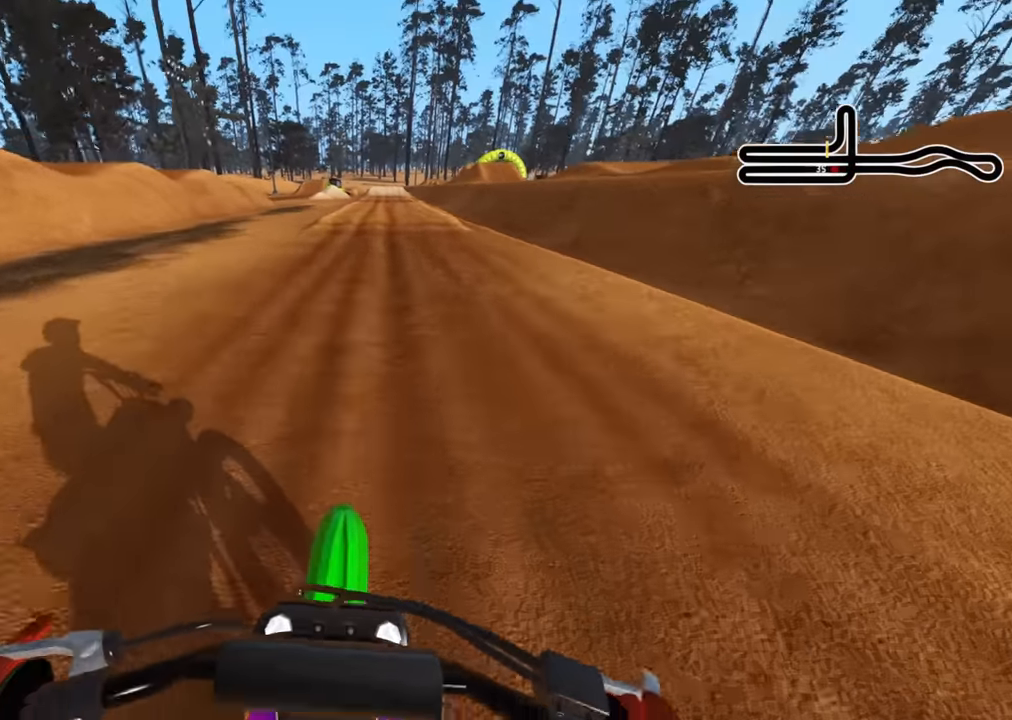
{"buttons": ["R2"], "left_stick": "center", "right_stick": "center"}
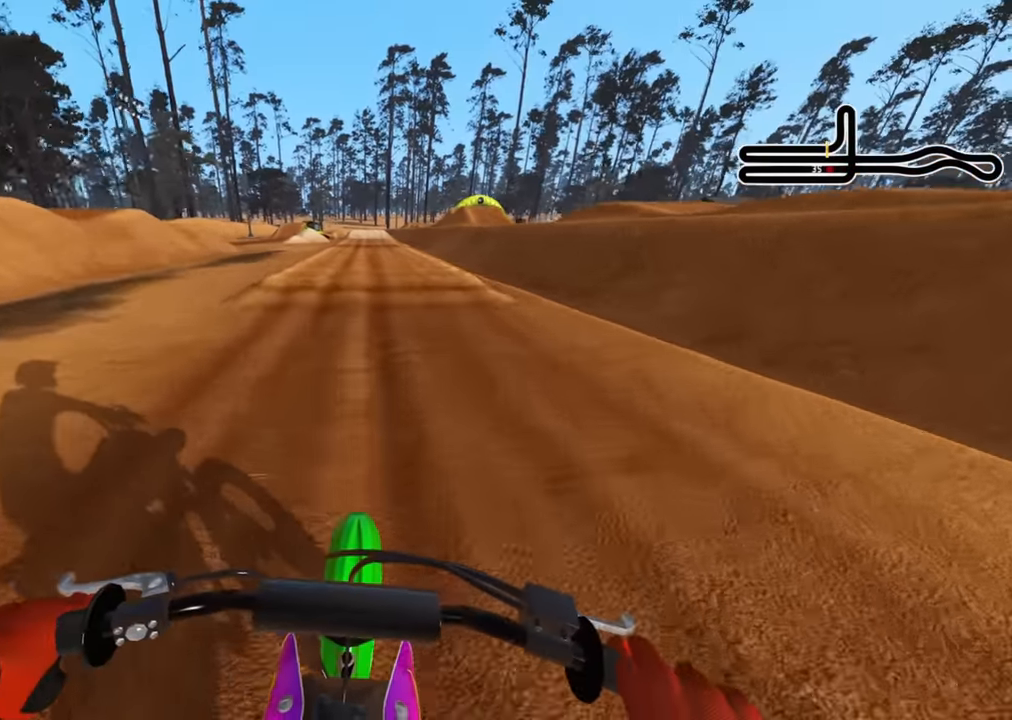
{"buttons": ["R2"], "left_stick": "center", "right_stick": "down", "events": [[17, "right_stick", "down"], [150, "right_stick", "center"], [350, "right_stick", "down"]]}
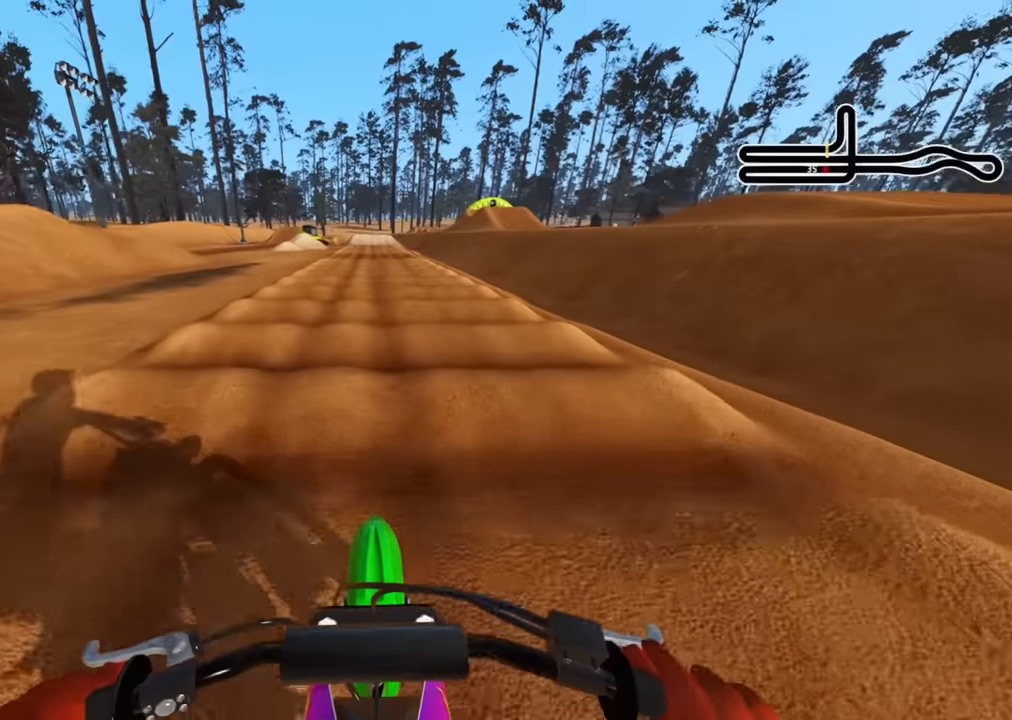
{"buttons": ["R2"], "left_stick": "center", "right_stick": "down", "events": [[50, "TRIANGLE", "down"], [150, "TRIANGLE", "up"]]}
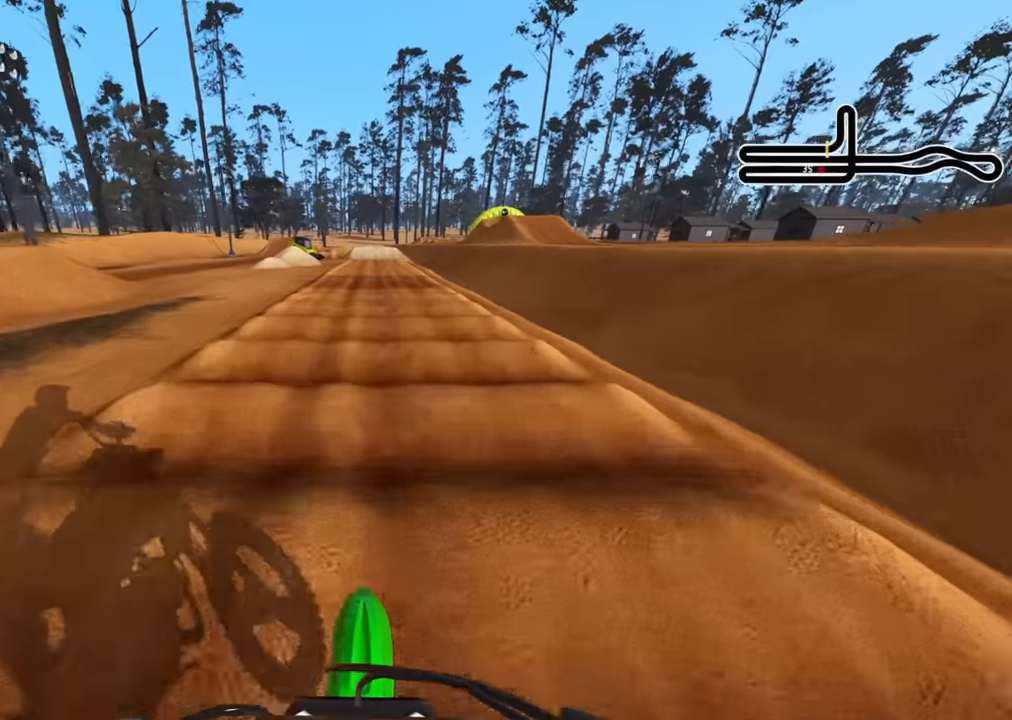
{"buttons": ["R2"], "left_stick": "center", "right_stick": "down", "events": []}
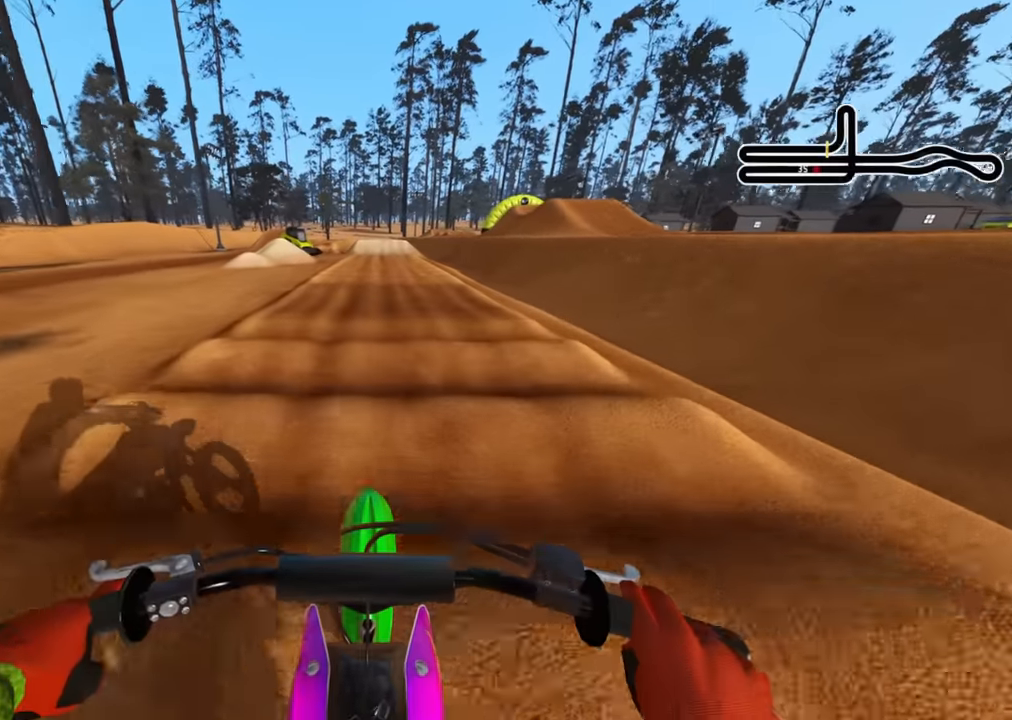
{"buttons": ["R2"], "left_stick": "center", "right_stick": "center", "events": [[433, "right_stick", "center"]]}
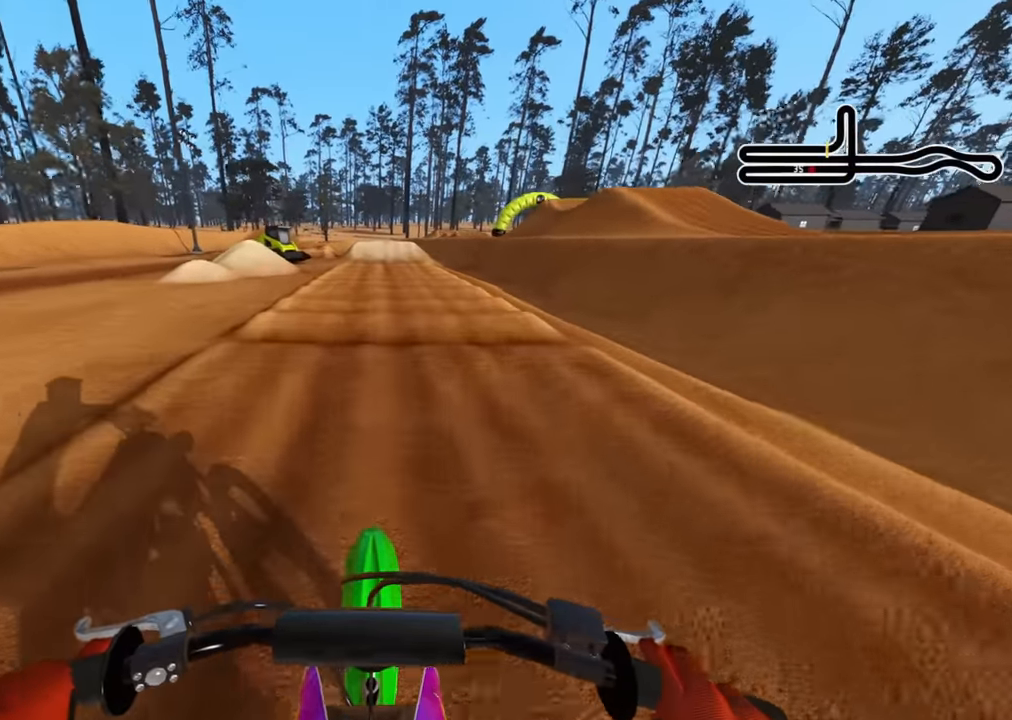
{"buttons": ["R2"], "left_stick": "center", "right_stick": "down", "events": [[300, "R1", "down"], [350, "R1", "up"], [383, "right_stick", "down"], [433, "R1", "down"], [483, "R1", "up"]]}
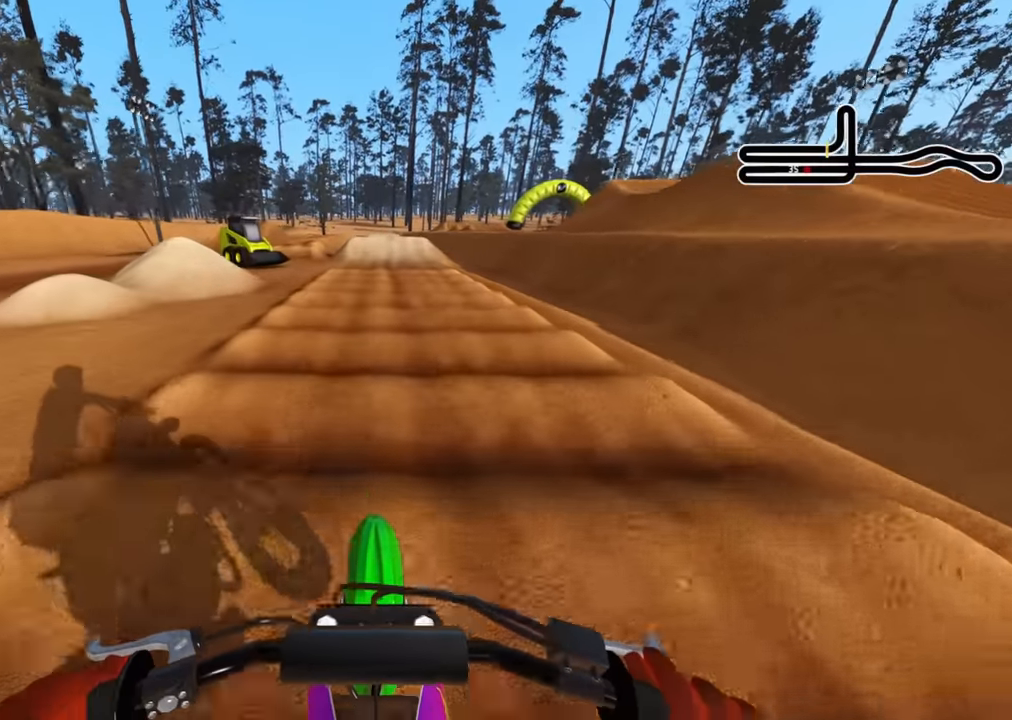
{"buttons": ["R2"], "left_stick": "center", "right_stick": "down-left", "events": [[417, "right_stick", "down-left"]]}
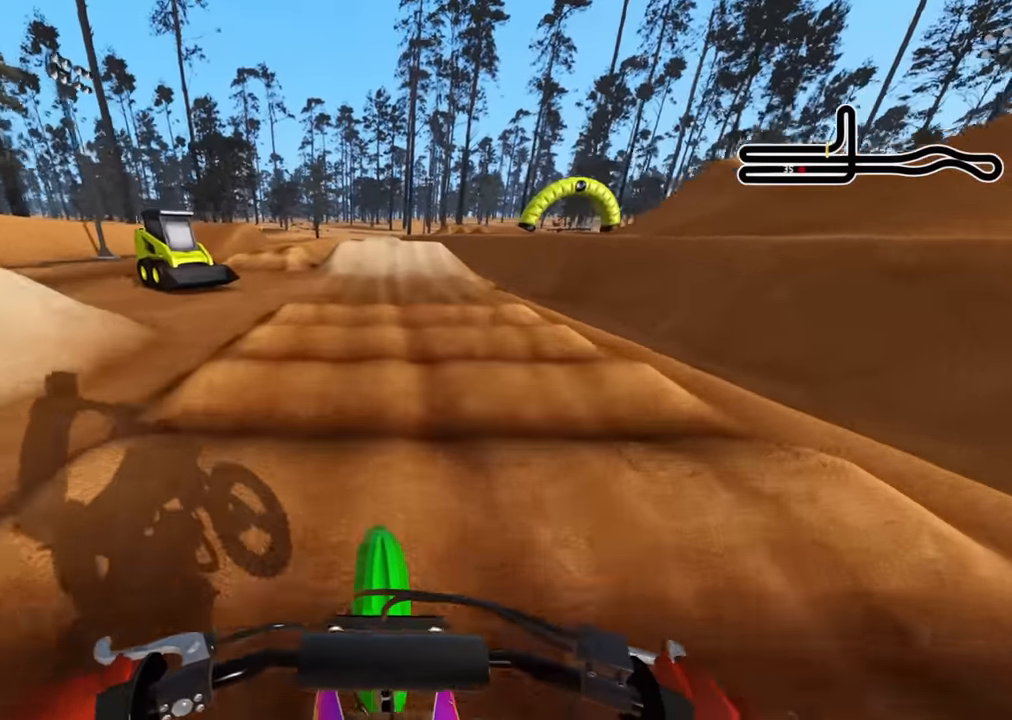
{"buttons": ["R2"], "left_stick": "center", "right_stick": "down-left", "events": []}
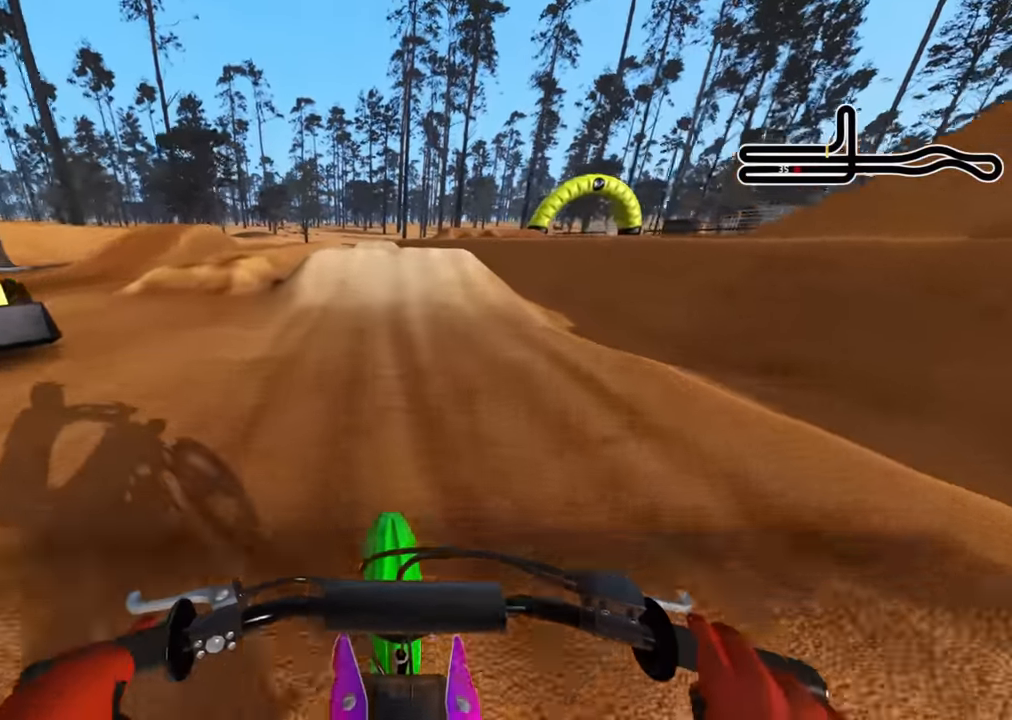
{"buttons": ["R2"], "left_stick": "center", "right_stick": "center", "events": [[133, "right_stick", "center"]]}
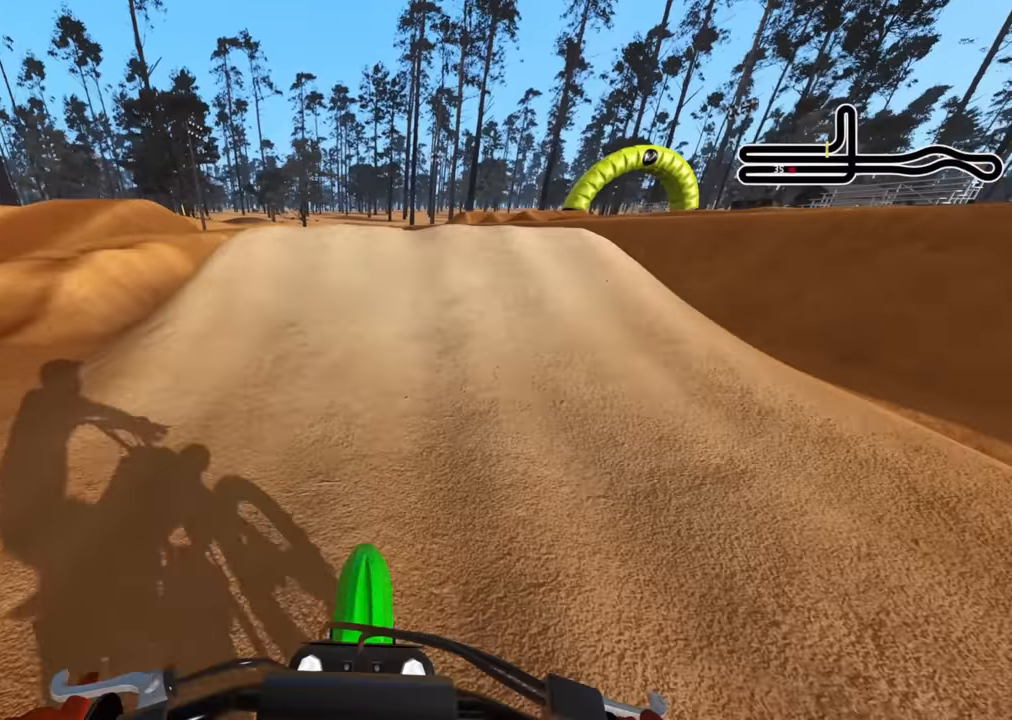
{"buttons": [], "left_stick": "center", "right_stick": "center", "events": [[133, "right_stick", "up"], [450, "R2", "up"], [467, "right_stick", "center"]]}
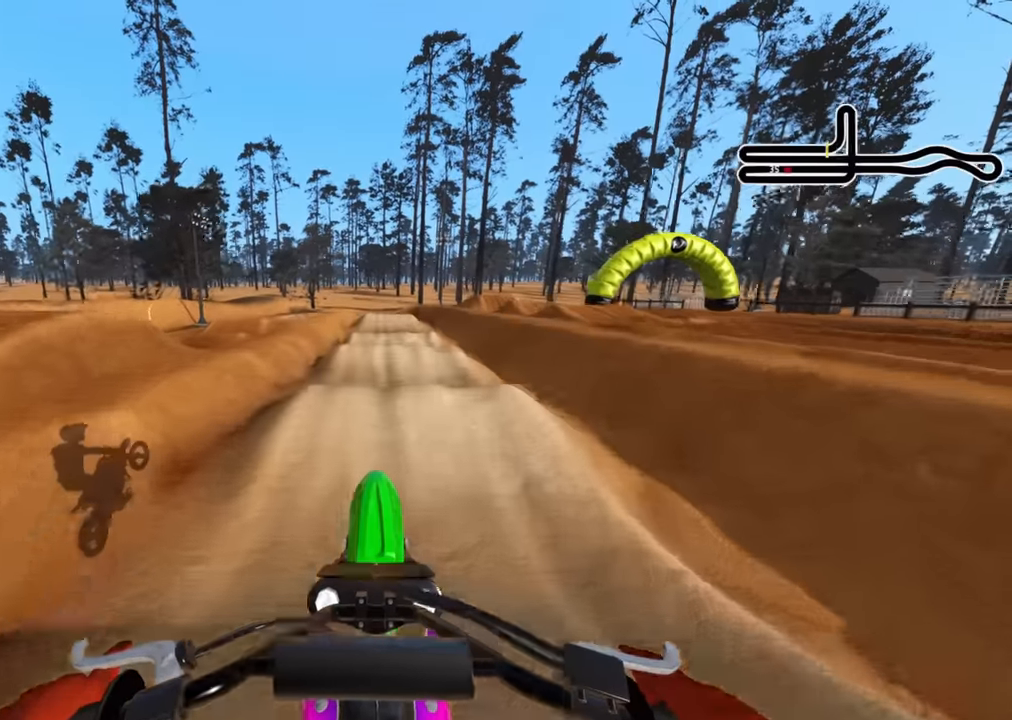
{"buttons": [], "left_stick": "center", "right_stick": "center", "events": [[383, "SQUARE", "down"], [500, "SQUARE", "up"]]}
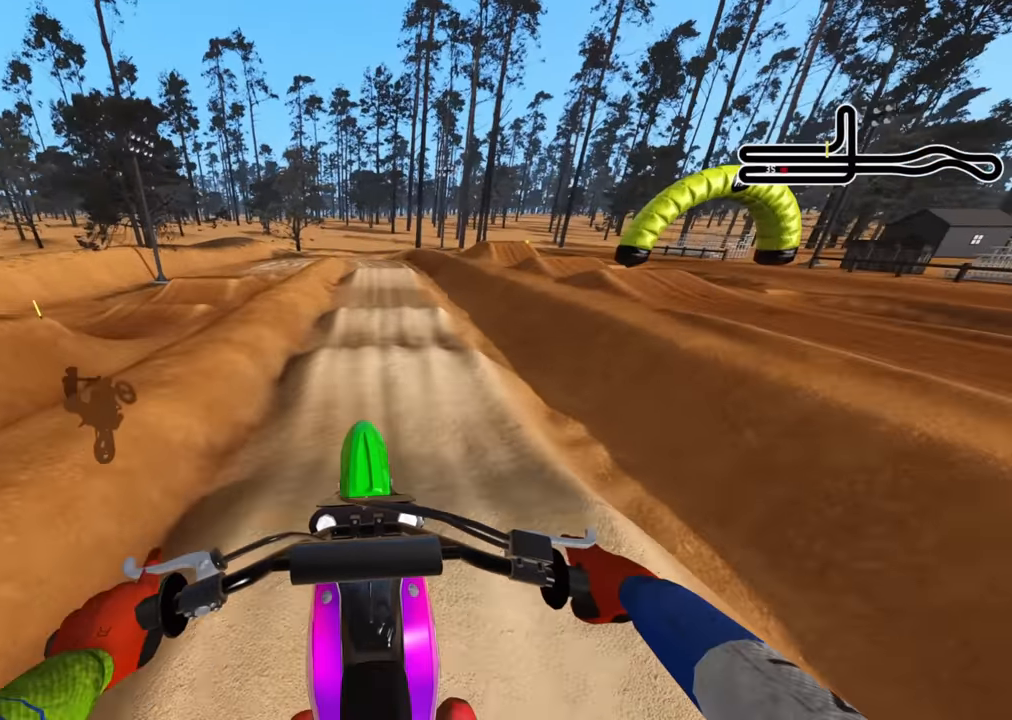
{"buttons": ["CIRCLE", "R2"], "left_stick": "center", "right_stick": "up", "events": [[117, "L2", "down"], [283, "L2", "up"], [317, "right_stick", "up"], [333, "R2", "down"], [400, "CIRCLE", "down"]]}
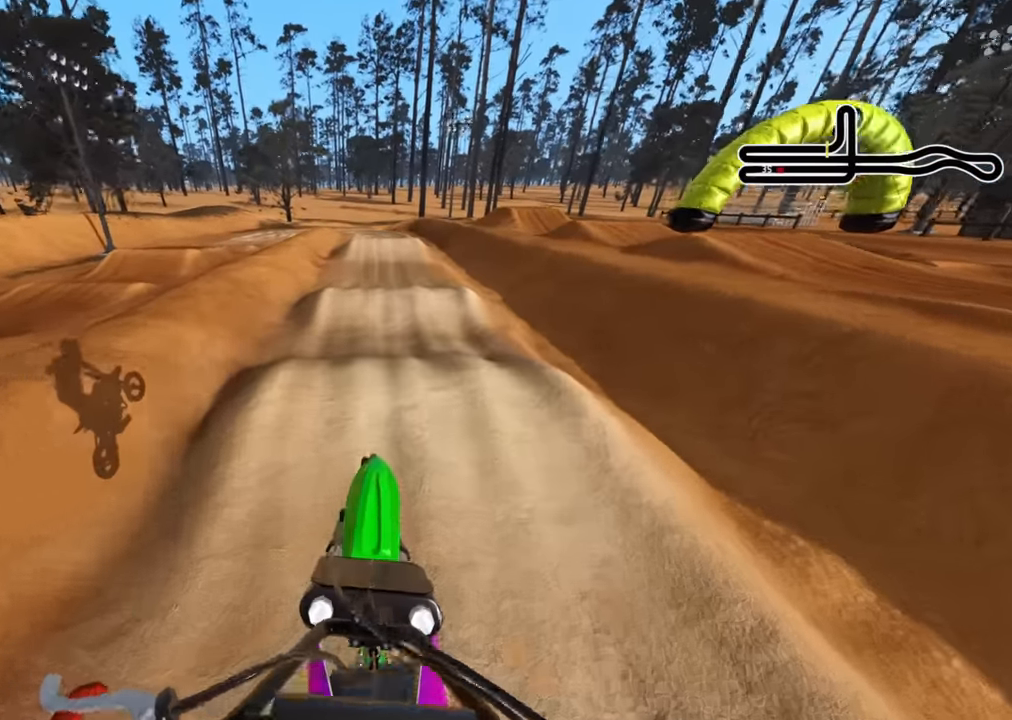
{"buttons": ["R2"], "left_stick": "center", "right_stick": "up", "events": [[17, "CIRCLE", "up"], [250, "right_stick", "center"], [400, "right_stick", "up"]]}
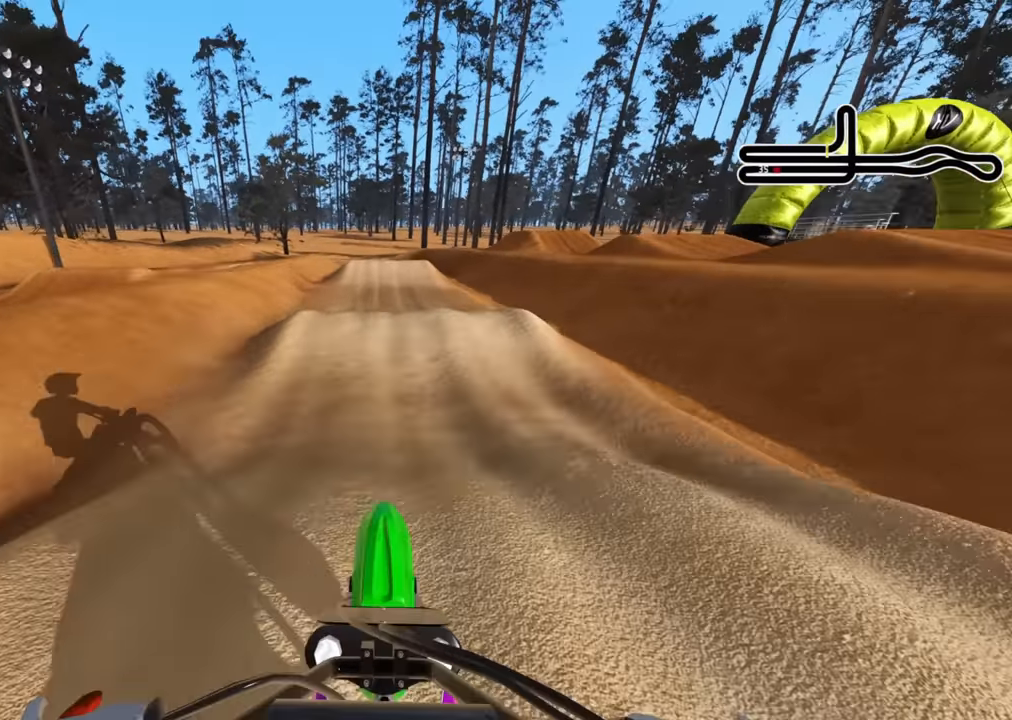
{"buttons": ["R2"], "left_stick": "center", "right_stick": "up", "events": []}
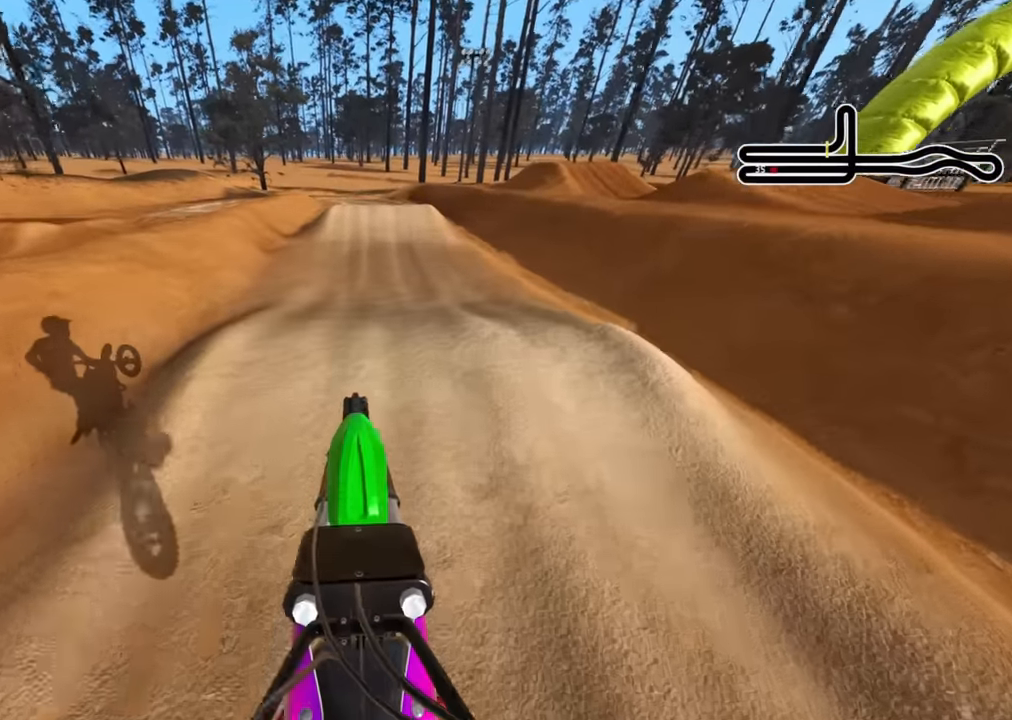
{"buttons": ["R2", "R3"], "left_stick": "center", "right_stick": "down", "events": [[83, "R2", "up"], [200, "R2", "down"], [250, "right_stick", "center"], [300, "R3", "down"], [333, "right_stick", "down"]]}
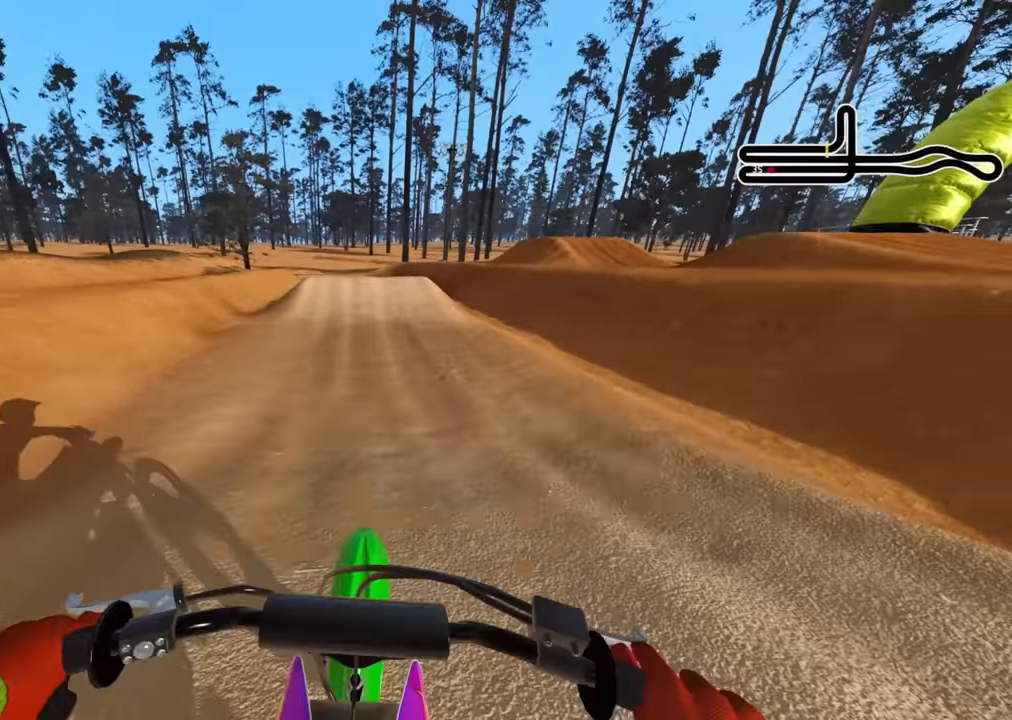
{"buttons": ["R2"], "left_stick": "center", "right_stick": "up", "events": [[50, "R3", "up"], [183, "right_stick", "center"], [483, "right_stick", "up"]]}
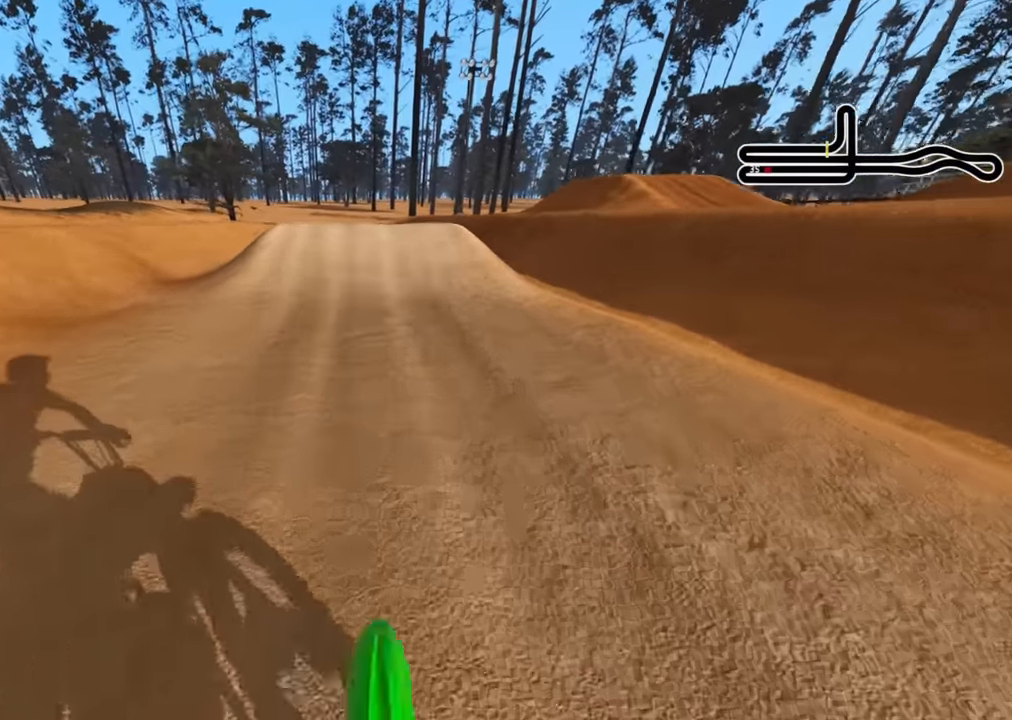
{"buttons": ["R2"], "left_stick": "center", "right_stick": "center", "events": [[33, "R3", "down"], [233, "right_stick", "center"], [333, "R3", "up"]]}
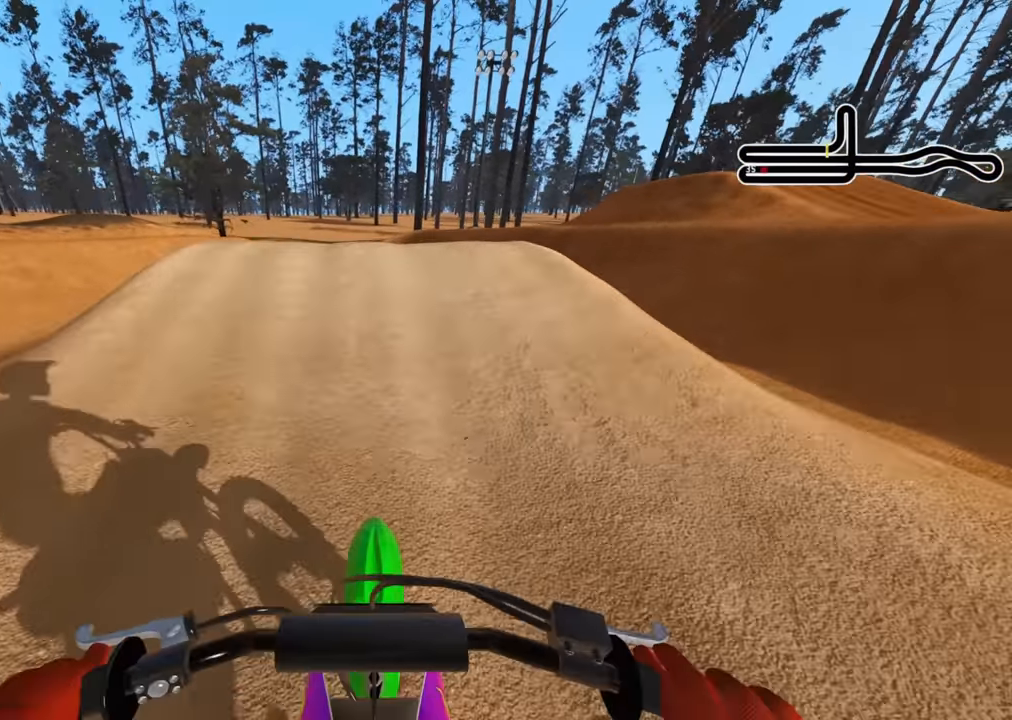
{"buttons": ["R2"], "left_stick": "center", "right_stick": "up", "events": [[233, "right_stick", "up"]]}
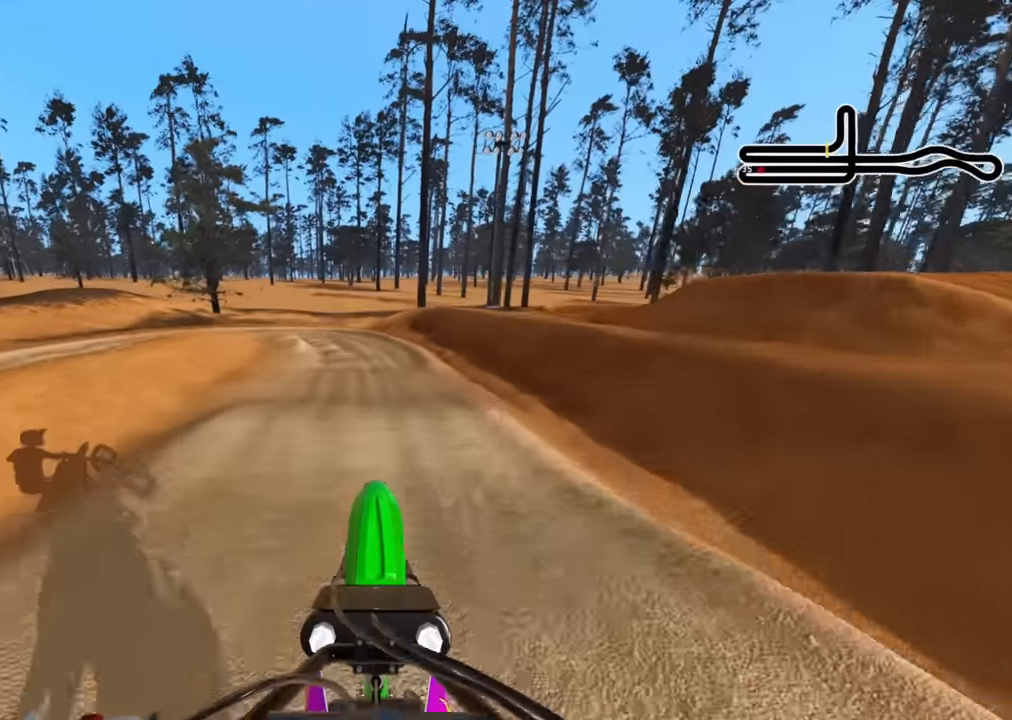
{"buttons": [], "left_stick": "left", "right_stick": "center", "events": [[17, "R2", "up"], [83, "right_stick", "center"], [267, "SQUARE", "down"], [333, "SQUARE", "up"], [483, "left_stick", "left"]]}
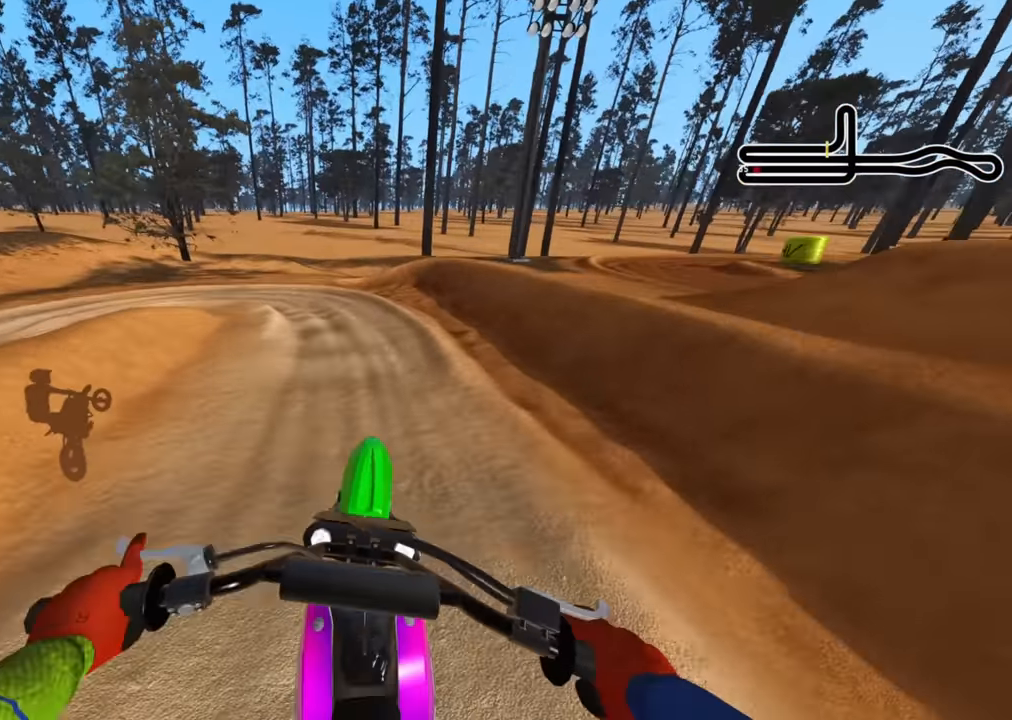
{"buttons": ["R2"], "left_stick": "center", "right_stick": "up", "events": [[183, "R2", "down"], [183, "left_stick", "center"], [217, "right_stick", "up"]]}
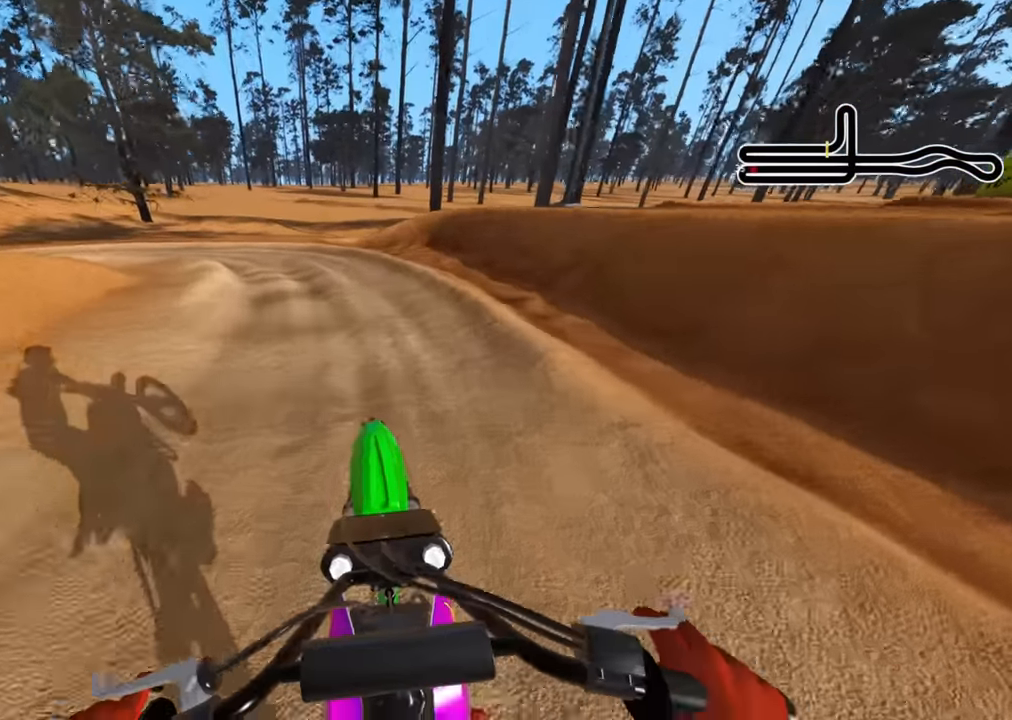
{"buttons": ["R2", "R3"], "left_stick": "center", "right_stick": "up-left", "events": [[33, "R3", "down"], [33, "right_stick", "center"], [150, "right_stick", "left"], [283, "right_stick", "up-left"]]}
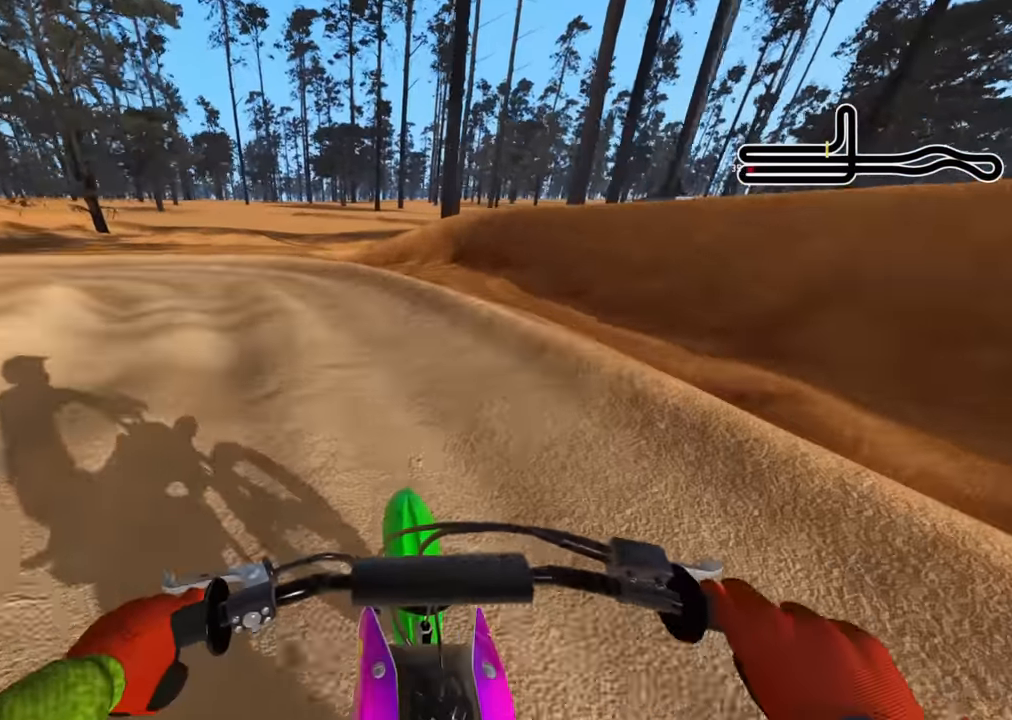
{"buttons": ["R3"], "left_stick": "down-left", "right_stick": "center", "events": [[17, "left_stick", "down-left"], [117, "R2", "up"], [117, "right_stick", "down-left"], [250, "R2", "down"], [300, "right_stick", "center"], [450, "R2", "up"]]}
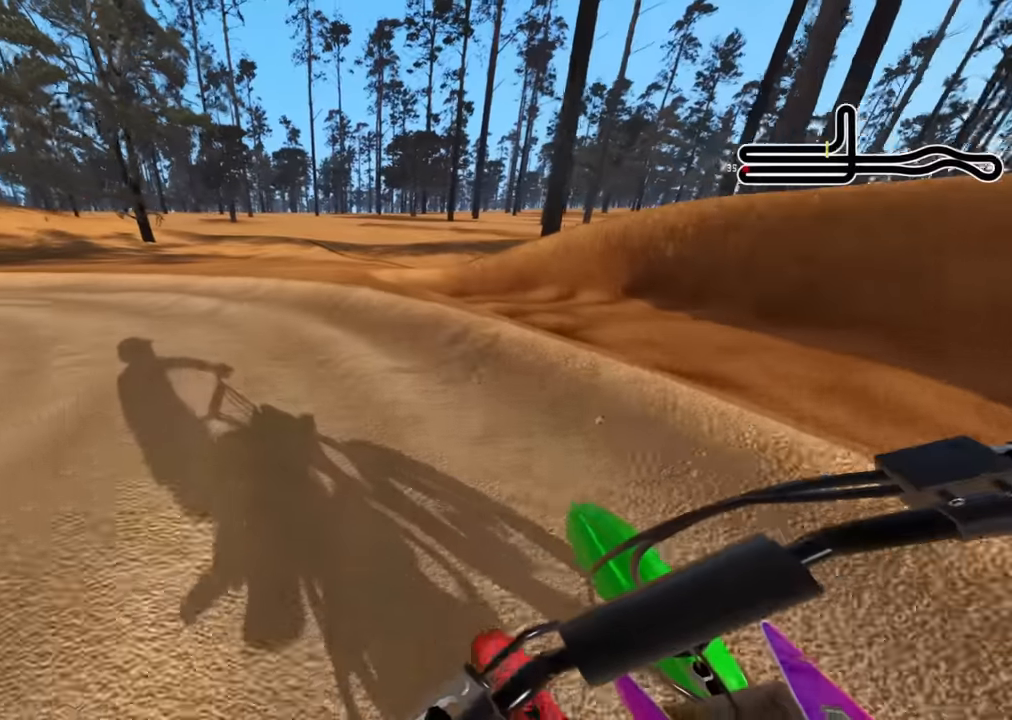
{"buttons": ["R2", "R3"], "left_stick": "down-left", "right_stick": "center", "events": [[33, "R2", "down"], [250, "R2", "up"], [333, "R2", "down"]]}
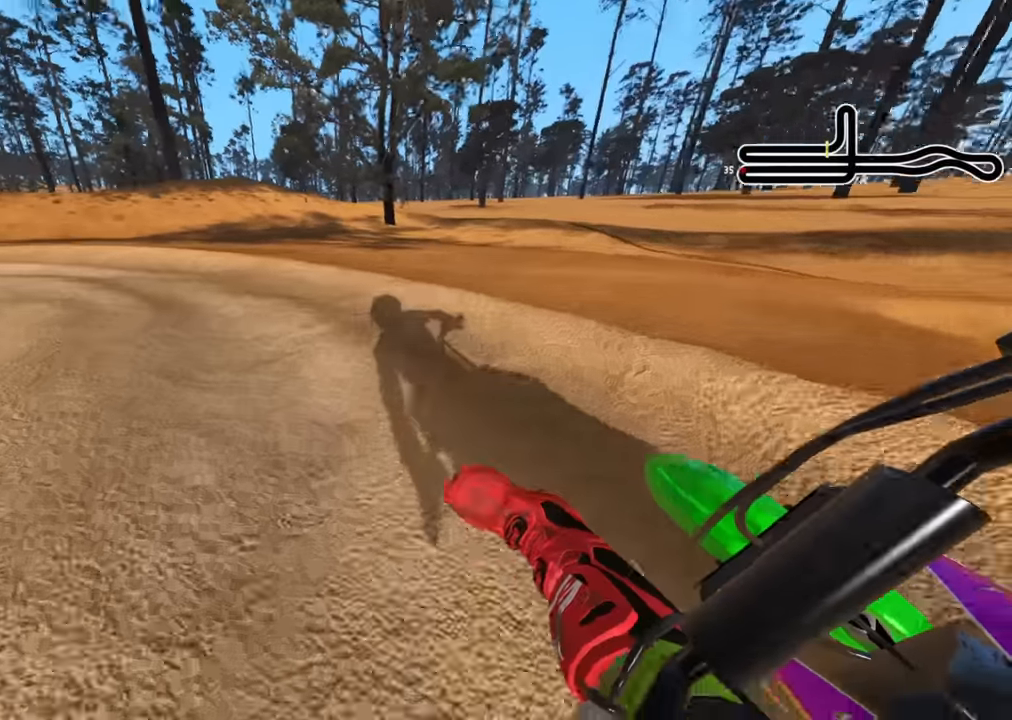
{"buttons": ["R2", "R3"], "left_stick": "down-left", "right_stick": "center", "events": []}